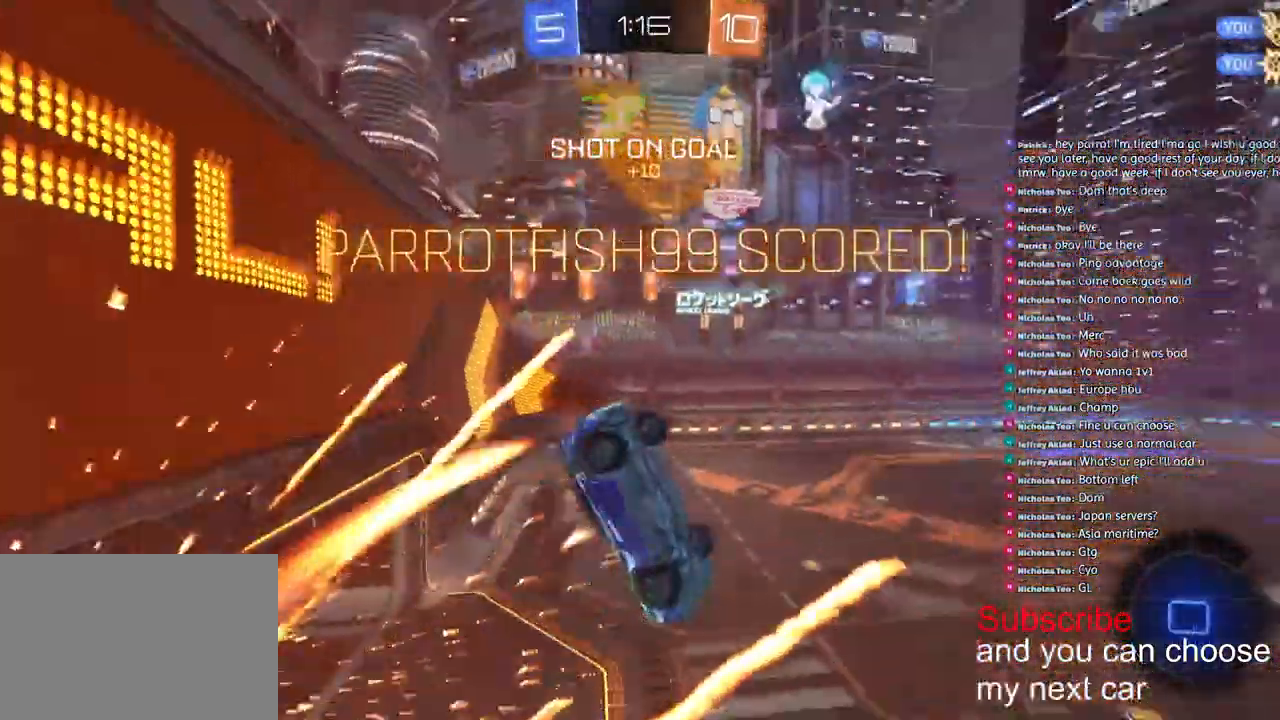
Gameplay with a controller (PlayStation layout); each line is a JSON object with the inputs held at the frame after it. "events" lists button and stick changes between this image and that frame as [ms after this image, input, new state], when the widget could be followed in between.
{"buttons": [], "left_stick": "center", "right_stick": "center", "events": [[33, "R1", "up"], [33, "right_stick", "left"], [300, "right_stick", "center"], [367, "right_stick", "left"], [417, "R2", "up"], [500, "right_stick", "center"]]}
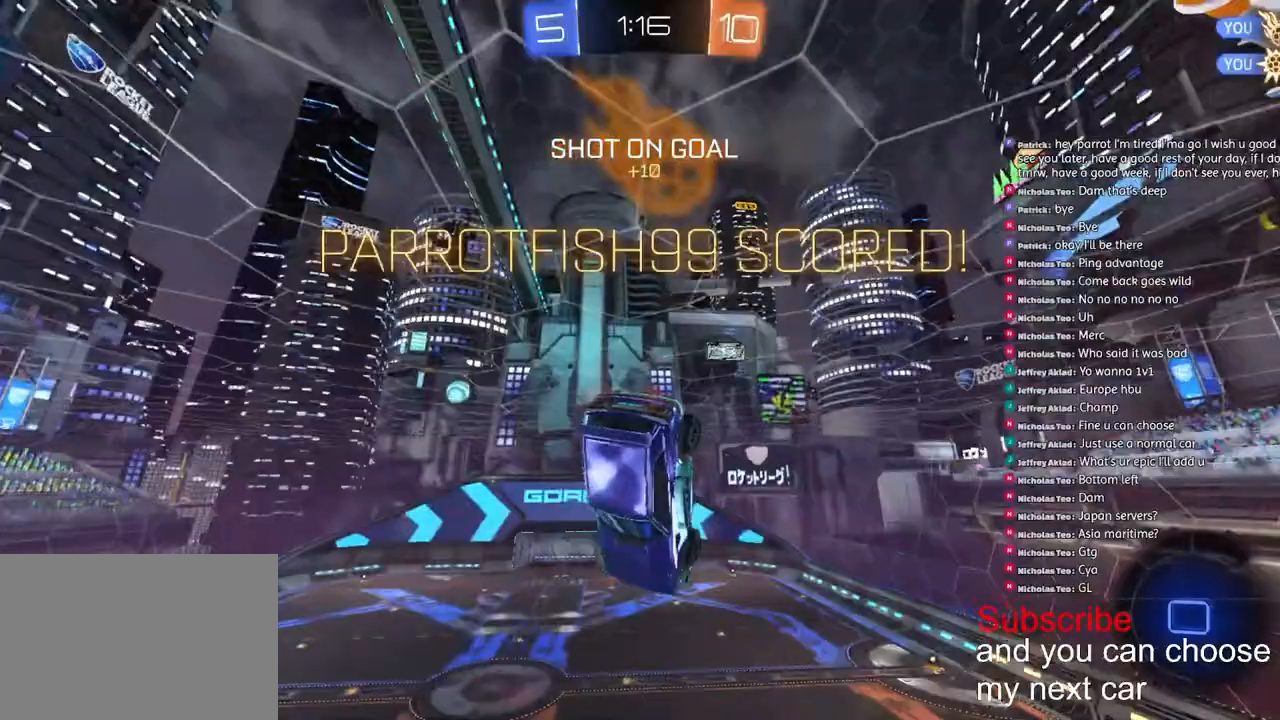
{"buttons": ["CROSS", "L1", "R1"], "left_stick": "up", "right_stick": "center", "events": [[417, "left_stick", "up"], [450, "L1", "down"], [467, "CROSS", "down"], [467, "R1", "down"]]}
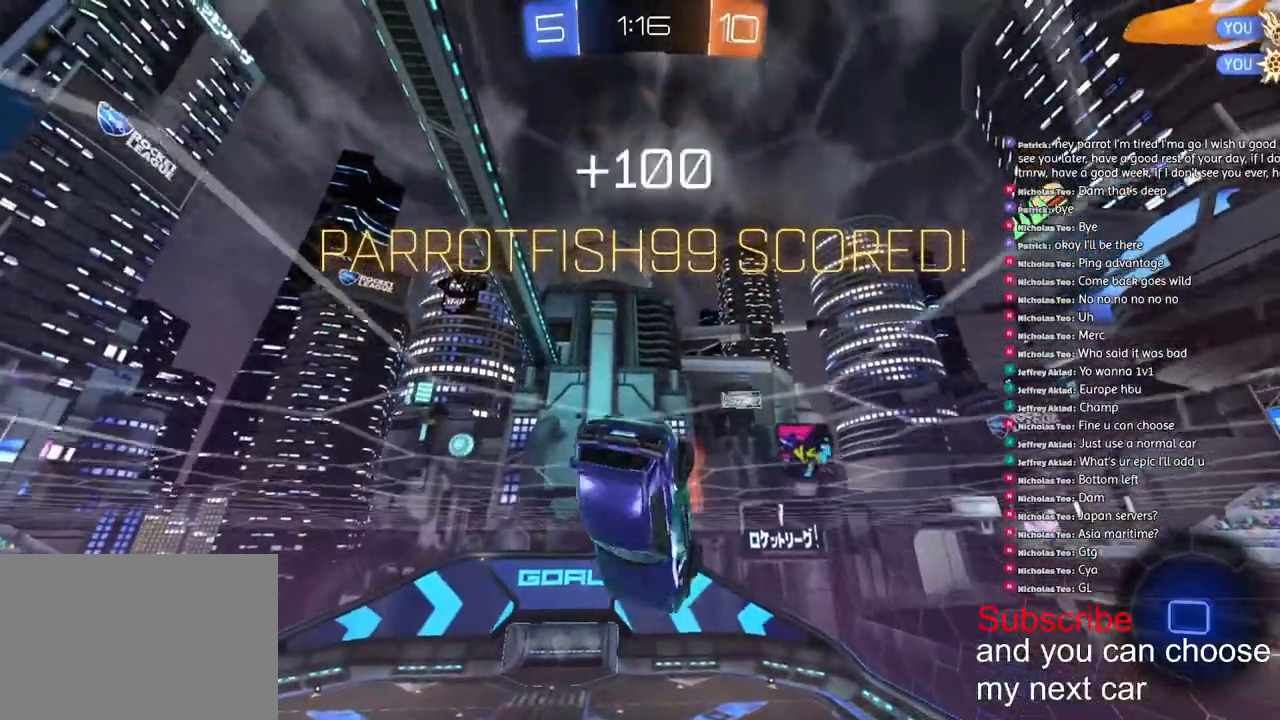
{"buttons": ["L1", "R1", "R2"], "left_stick": "down", "right_stick": "center", "events": [[117, "CROSS", "up"], [133, "R2", "down"], [167, "CROSS", "down"], [267, "CROSS", "up"], [267, "left_stick", "center"], [333, "CROSS", "down"], [333, "left_stick", "down"], [467, "CROSS", "up"]]}
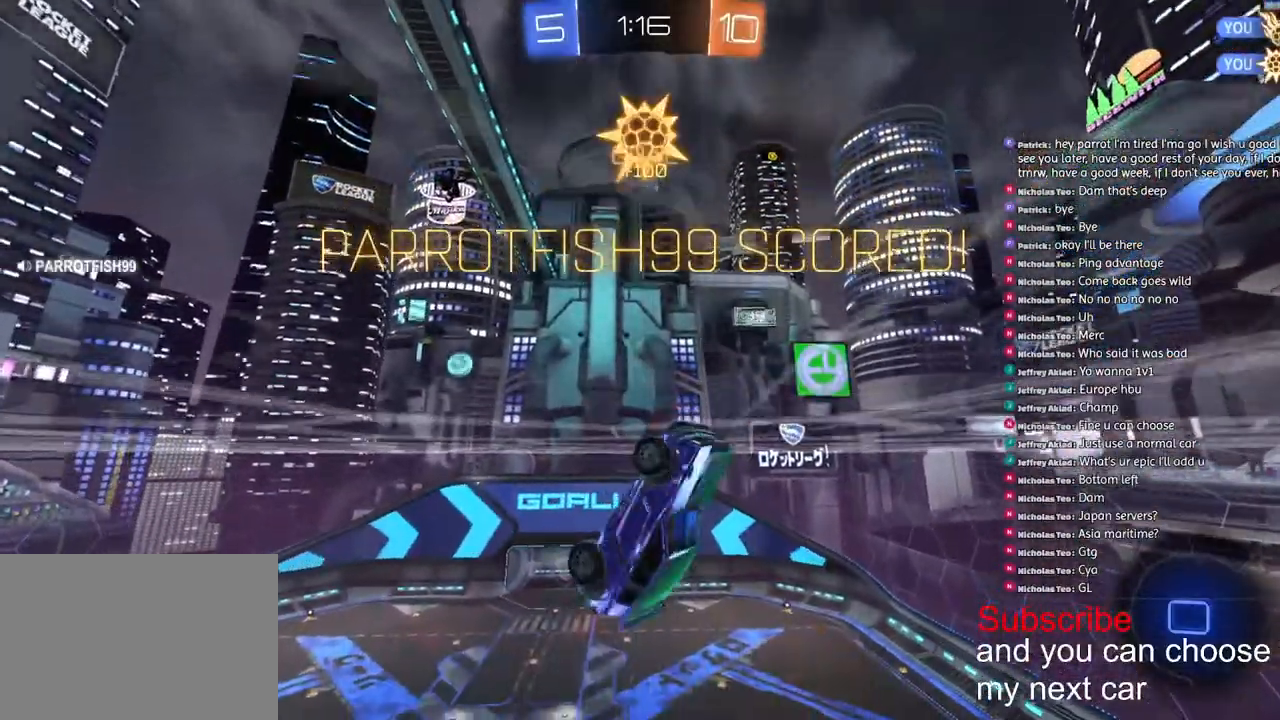
{"buttons": ["R1"], "left_stick": "down", "right_stick": "center", "events": [[200, "TRIANGLE", "down"], [283, "L1", "up"], [333, "TRIANGLE", "up"], [450, "R2", "up"]]}
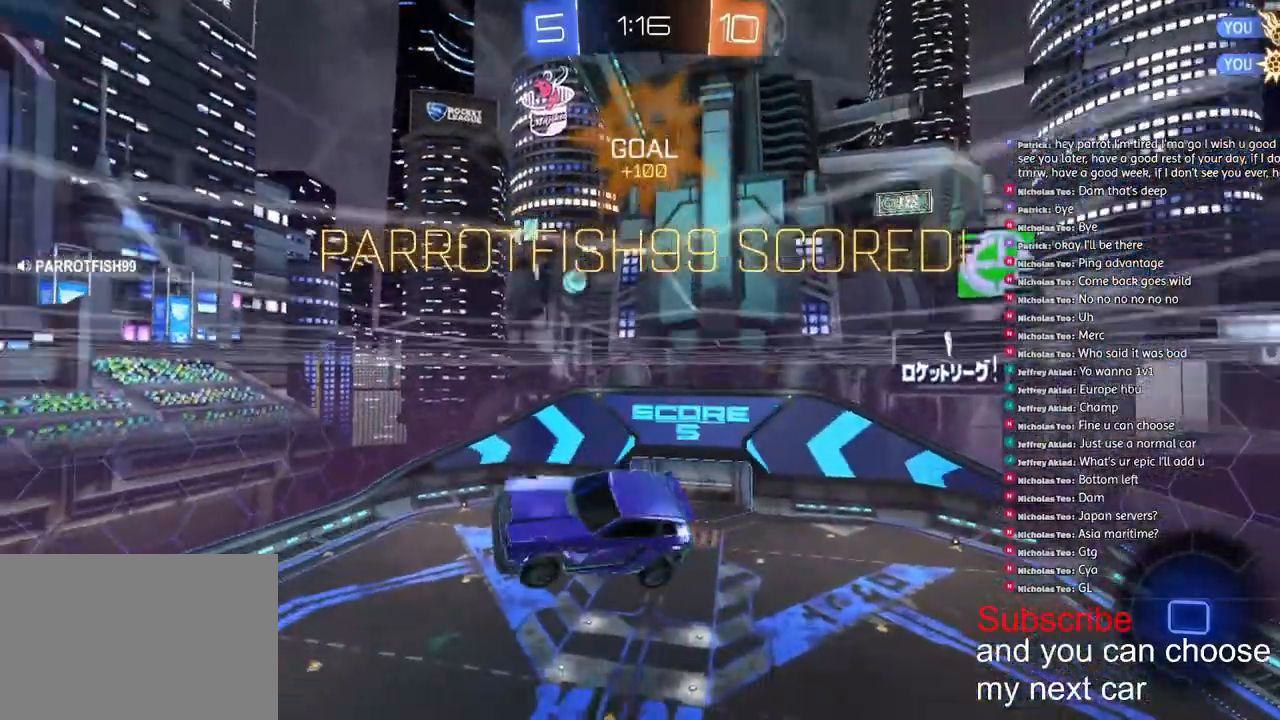
{"buttons": ["R1"], "left_stick": "up", "right_stick": "center", "events": [[67, "CROSS", "down"], [250, "CROSS", "up"], [367, "CROSS", "down"], [450, "left_stick", "up"], [467, "CROSS", "up"]]}
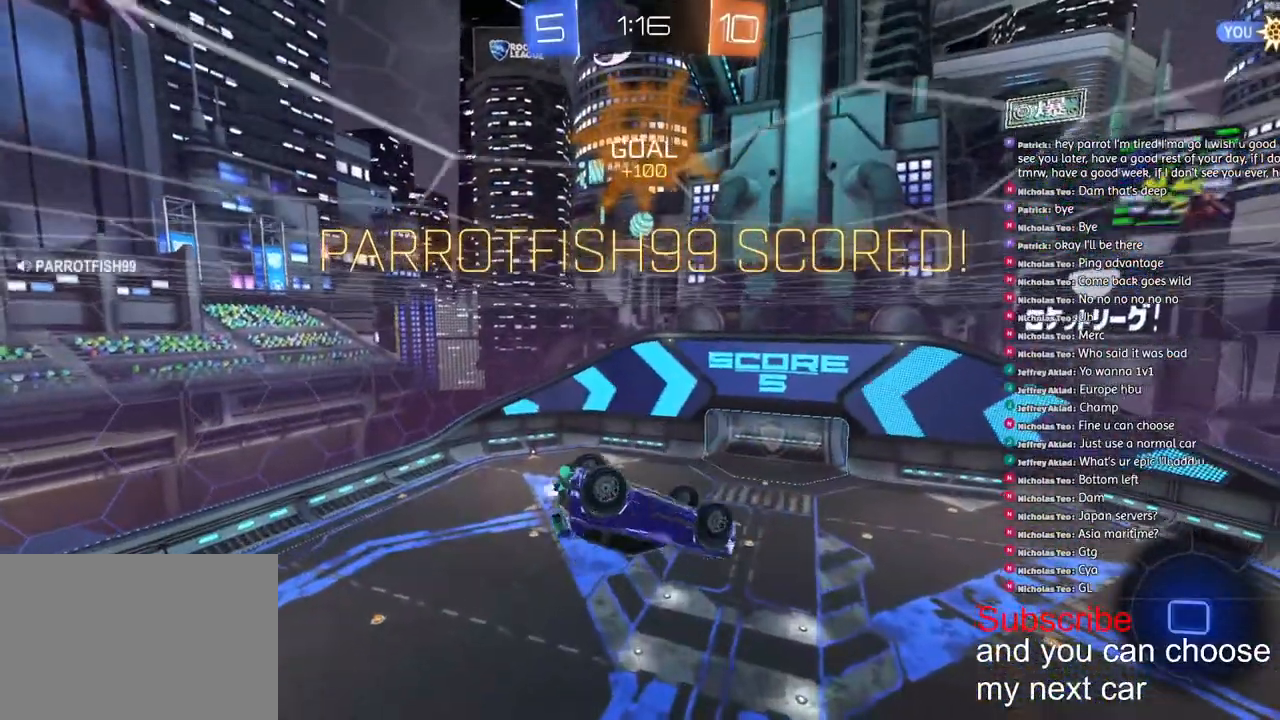
{"buttons": ["R1"], "left_stick": "center", "right_stick": "center", "events": [[67, "CROSS", "down"], [83, "R2", "down"], [167, "CROSS", "up"], [250, "CROSS", "down"], [267, "left_stick", "center"], [333, "CROSS", "up"], [333, "R2", "up"], [400, "CROSS", "down"], [500, "CROSS", "up"]]}
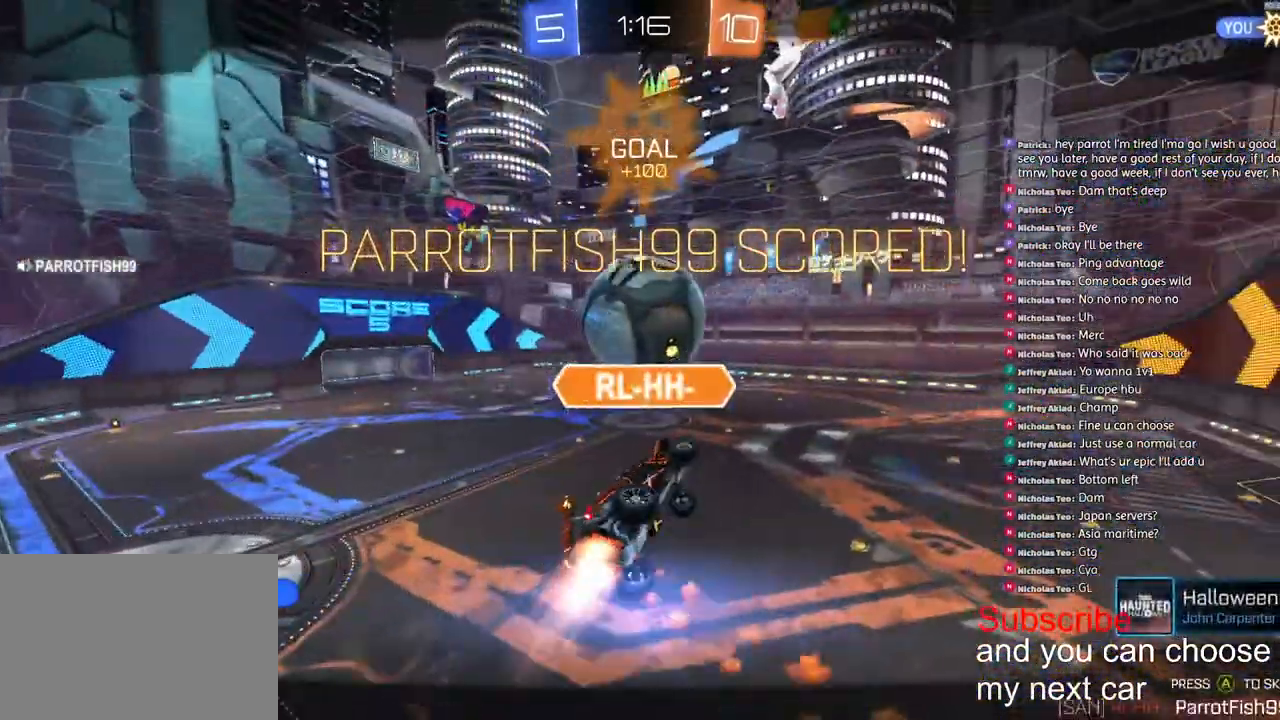
{"buttons": [], "left_stick": "center", "right_stick": "center", "events": [[50, "CROSS", "down"], [117, "right_stick", "up"], [133, "CROSS", "up"], [167, "R1", "up"], [483, "right_stick", "center"]]}
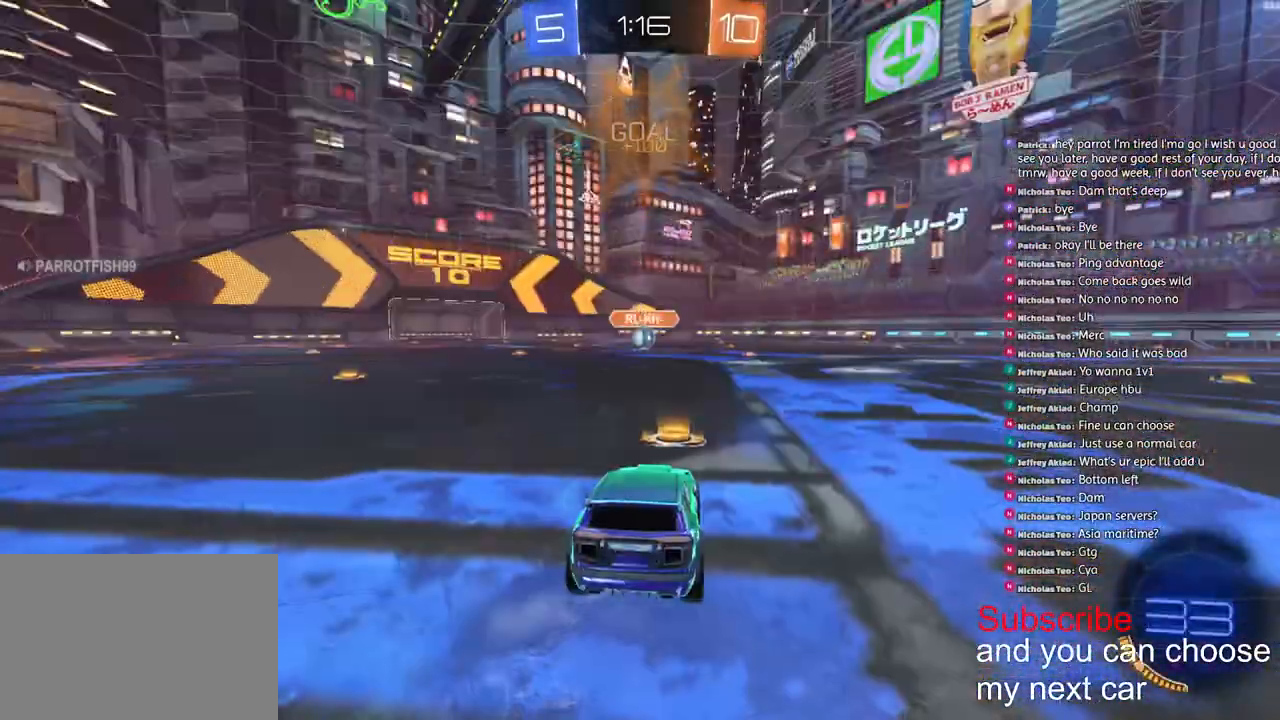
{"buttons": ["SQUARE", "R1"], "left_stick": "right", "right_stick": "center", "events": [[183, "SQUARE", "down"], [250, "left_stick", "down-left"], [317, "left_stick", "left"], [433, "left_stick", "right"], [483, "R1", "down"]]}
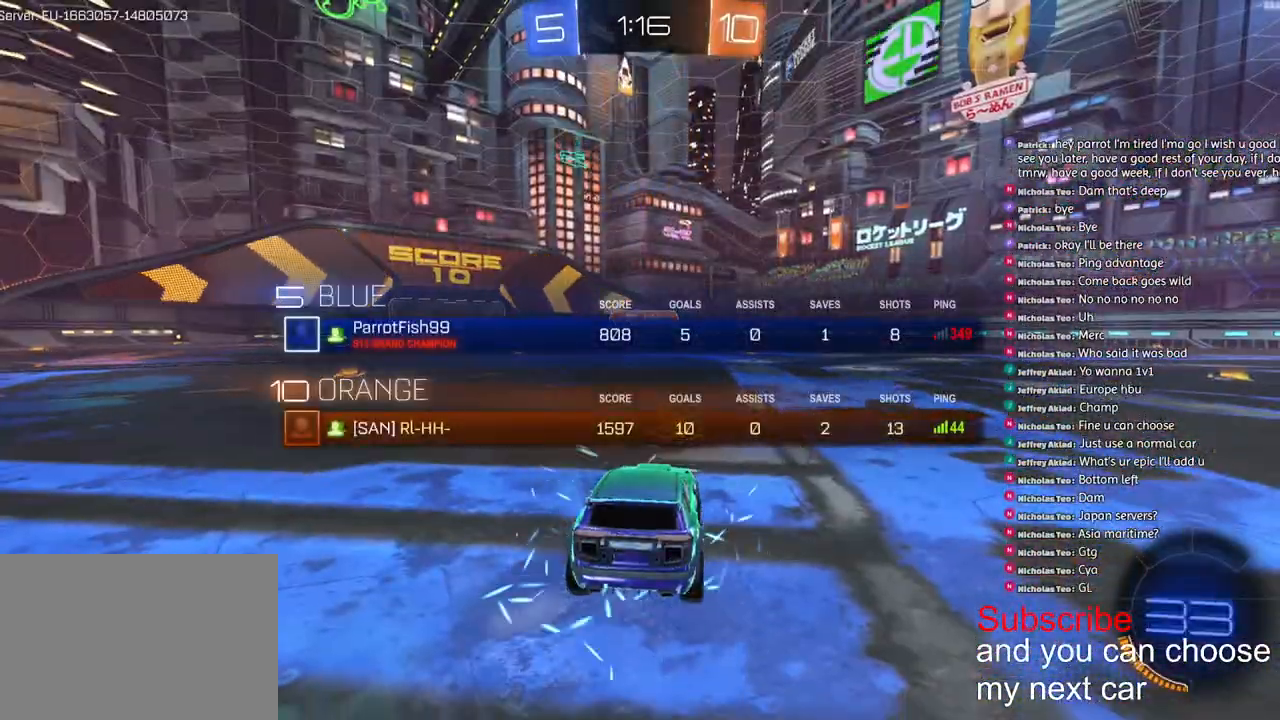
{"buttons": ["SQUARE", "R1", "R2"], "left_stick": "center", "right_stick": "up-right", "events": [[33, "R2", "down"], [33, "SQUARE", "up"], [100, "left_stick", "down-left"], [117, "R3", "down"], [150, "right_stick", "up-right"], [167, "R3", "up"], [200, "left_stick", "left"], [233, "right_stick", "right"], [300, "SQUARE", "down"], [383, "left_stick", "center"], [383, "right_stick", "up-right"]]}
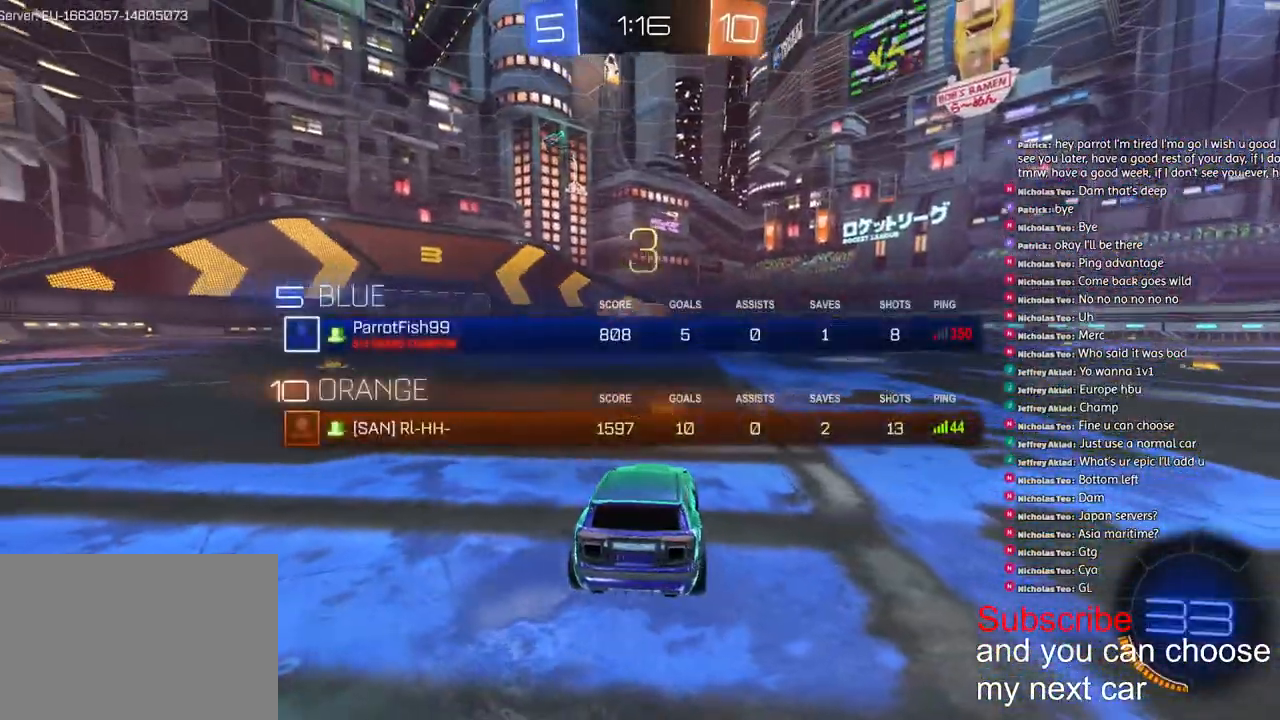
{"buttons": ["SQUARE", "R2"], "left_stick": "center", "right_stick": "center", "events": [[183, "right_stick", "center"], [233, "R1", "up"]]}
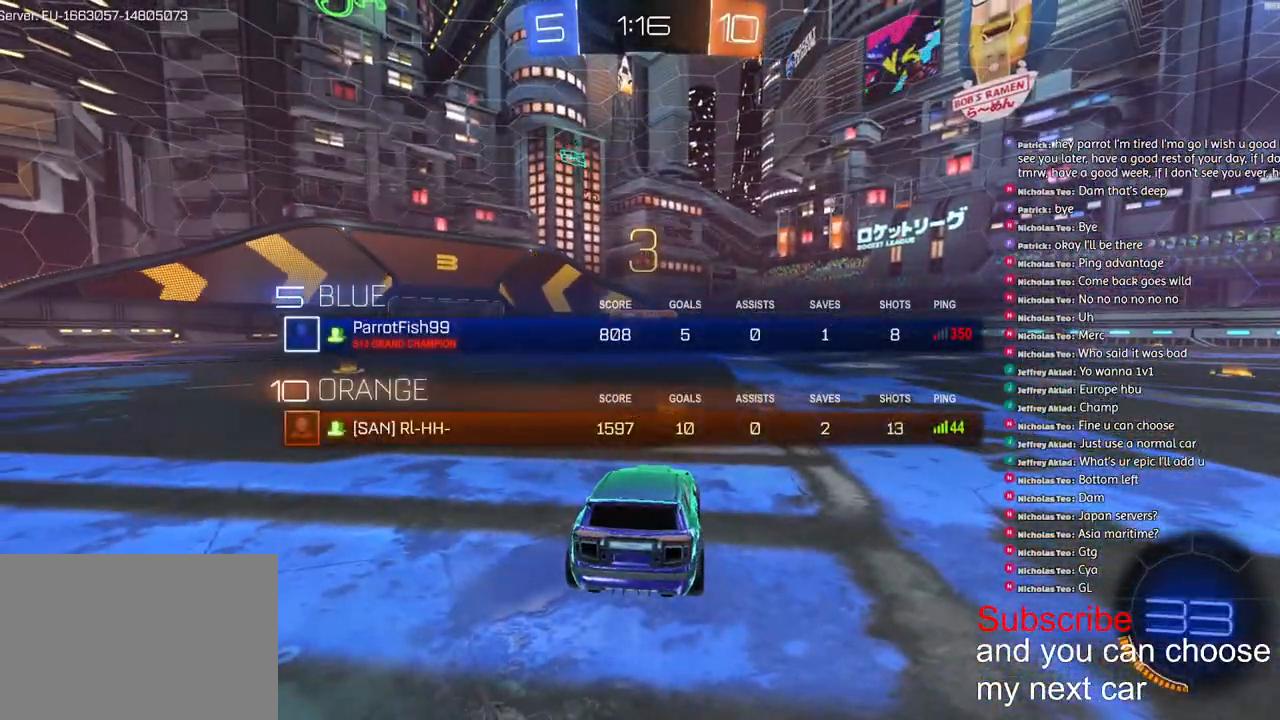
{"buttons": ["R2"], "left_stick": "center", "right_stick": "center", "events": [[417, "SQUARE", "up"]]}
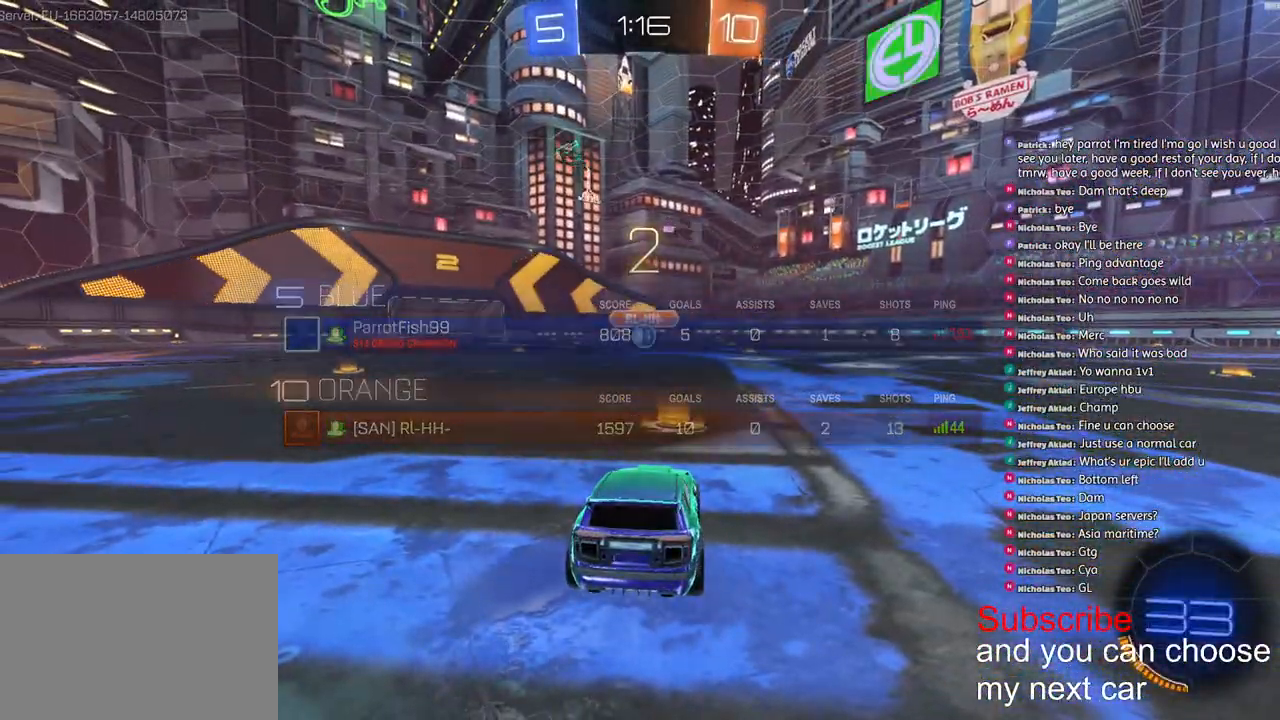
{"buttons": ["R2"], "left_stick": "center", "right_stick": "center", "events": [[50, "right_stick", "up-right"], [133, "right_stick", "center"]]}
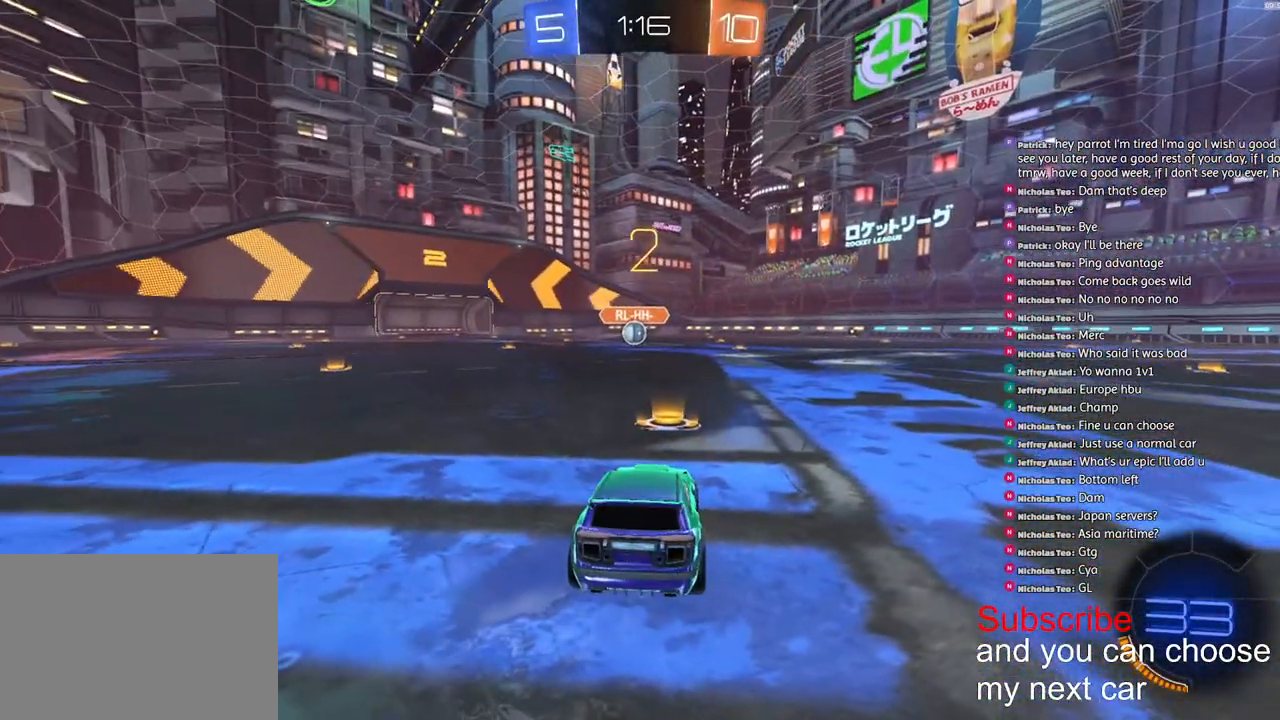
{"buttons": ["R2"], "left_stick": "center", "right_stick": "center", "events": []}
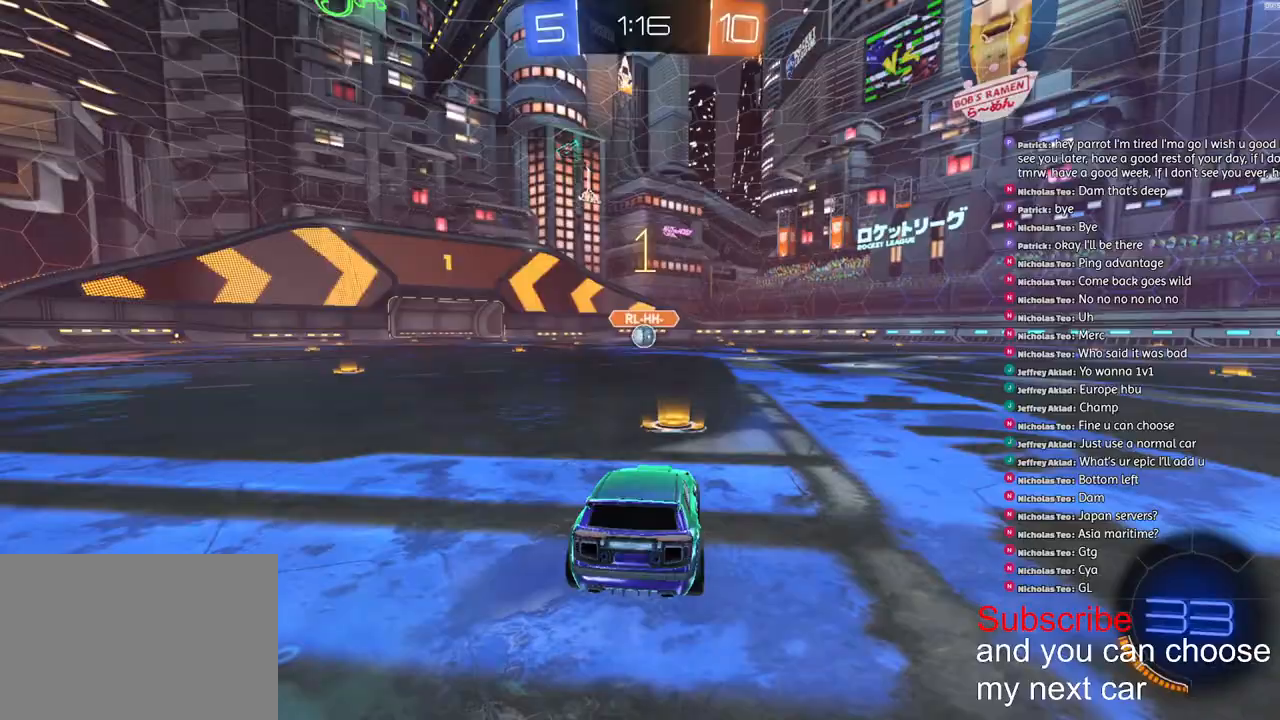
{"buttons": ["R2"], "left_stick": "center", "right_stick": "center", "events": []}
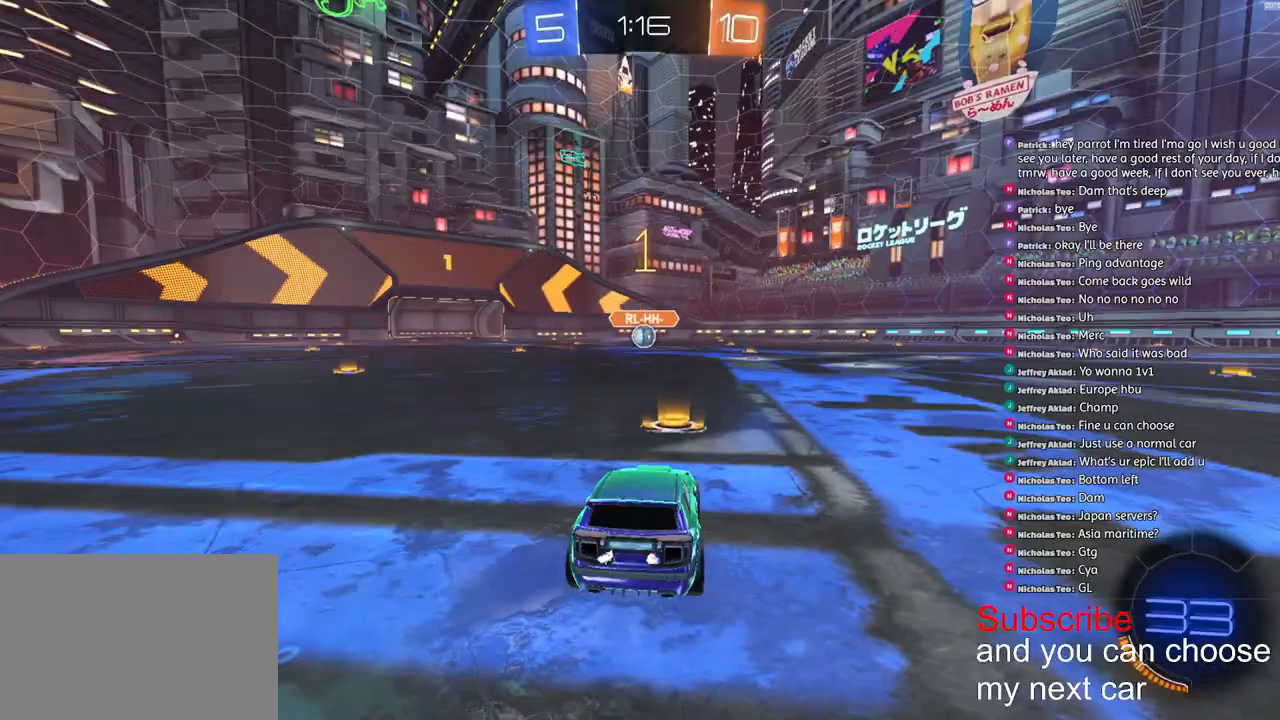
{"buttons": ["CROSS", "L1", "R1", "R2"], "left_stick": "down-left", "right_stick": "center", "events": [[133, "left_stick", "right"], [217, "left_stick", "center"], [317, "R1", "down"], [350, "CROSS", "down"], [383, "L1", "down"], [383, "left_stick", "up-left"], [433, "CROSS", "up"], [467, "CROSS", "down"], [500, "left_stick", "down-left"]]}
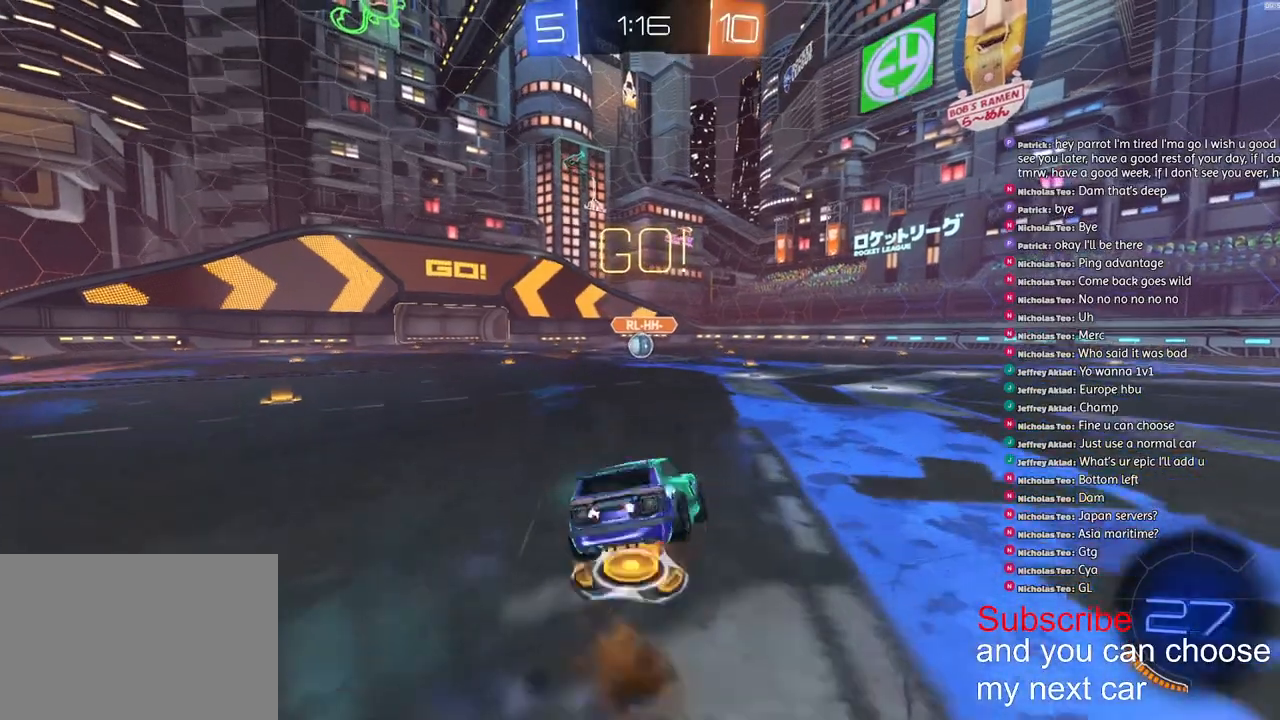
{"buttons": ["L1"], "left_stick": "down-left", "right_stick": "center", "events": [[150, "CROSS", "up"], [150, "R1", "up"], [150, "R2", "up"]]}
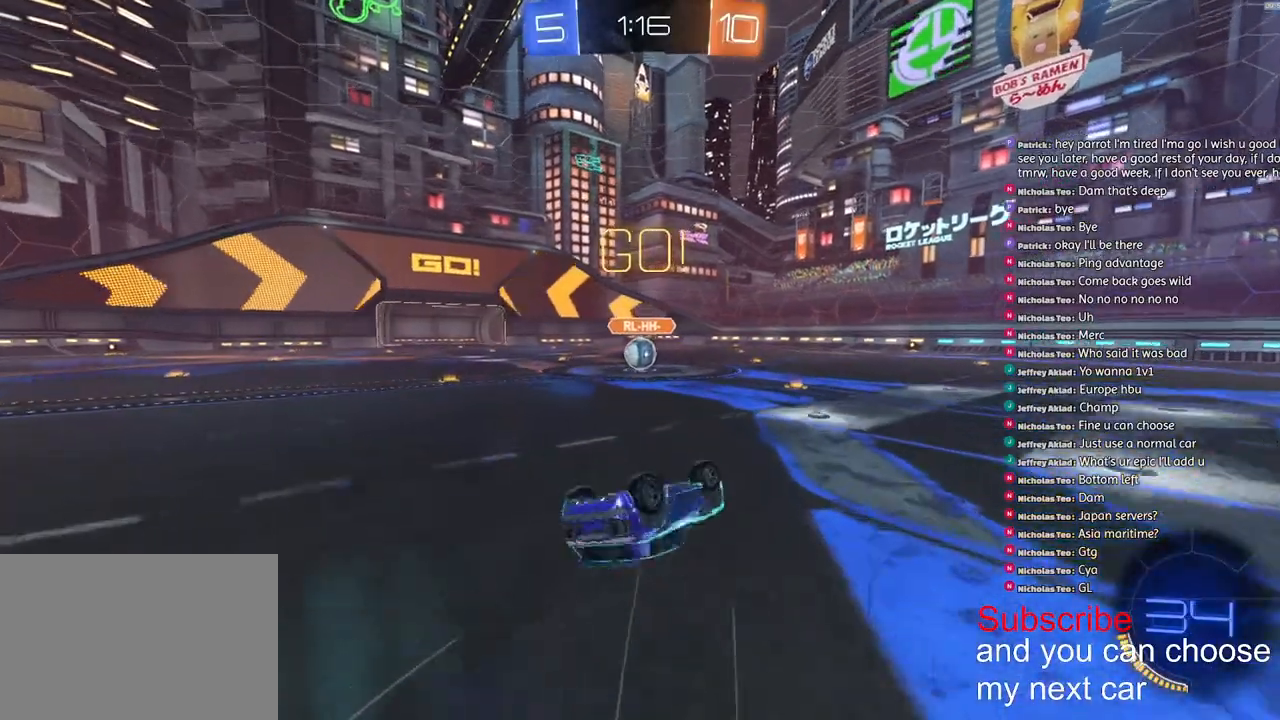
{"buttons": ["R1", "R2"], "left_stick": "down-left", "right_stick": "center", "events": [[33, "R2", "down"], [200, "R1", "down"], [383, "L1", "up"]]}